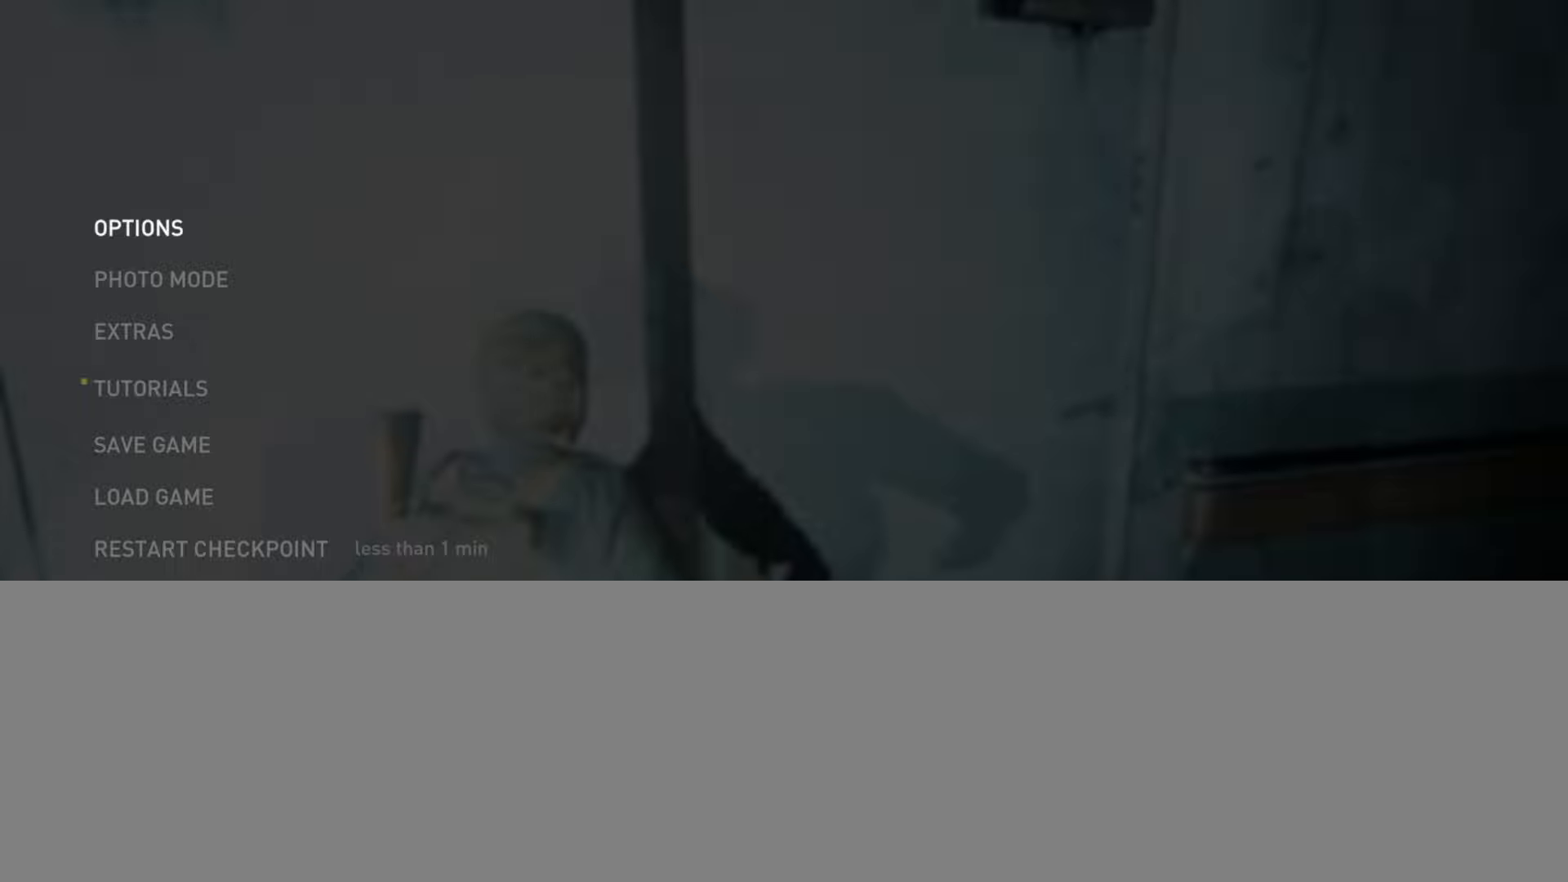
Gameplay with a controller (PlayStation layout); each line is a JSON object with the inputs held at the frame after it. "events" lists button and stick changes between this image and that frame as [ms after this image, input, new state], when the widget could be followed in between.
{"buttons": [], "left_stick": "center", "right_stick": "center", "events": [[200, "DPAD_UP", "down"], [267, "DPAD_UP", "up"], [367, "DPAD_UP", "down"], [467, "DPAD_UP", "up"]]}
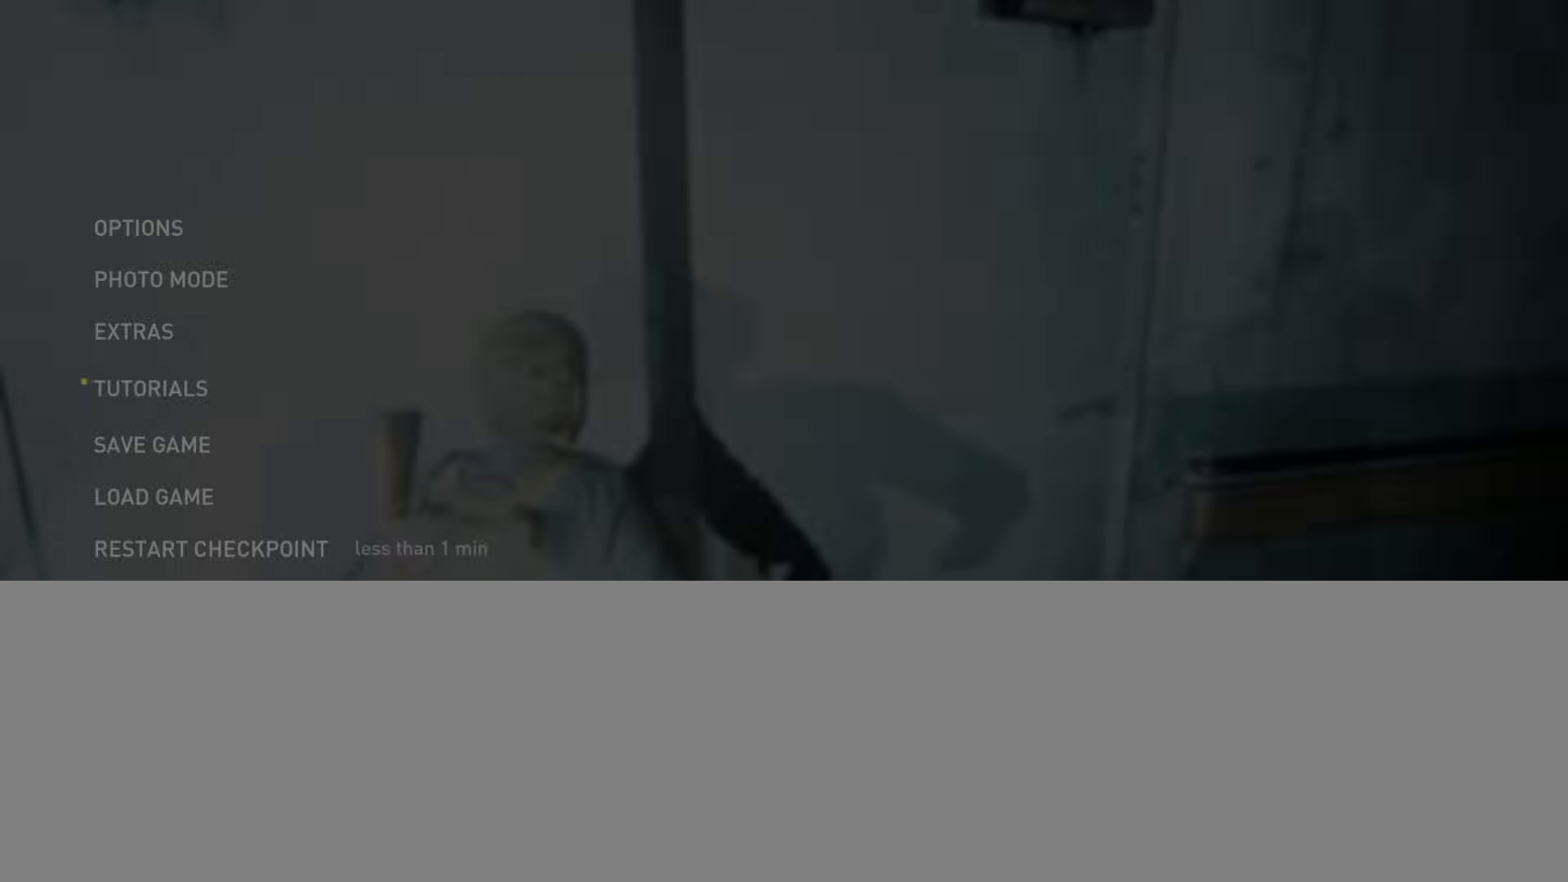
{"buttons": ["CROSS"], "left_stick": "center", "right_stick": "center", "events": [[434, "CROSS", "down"]]}
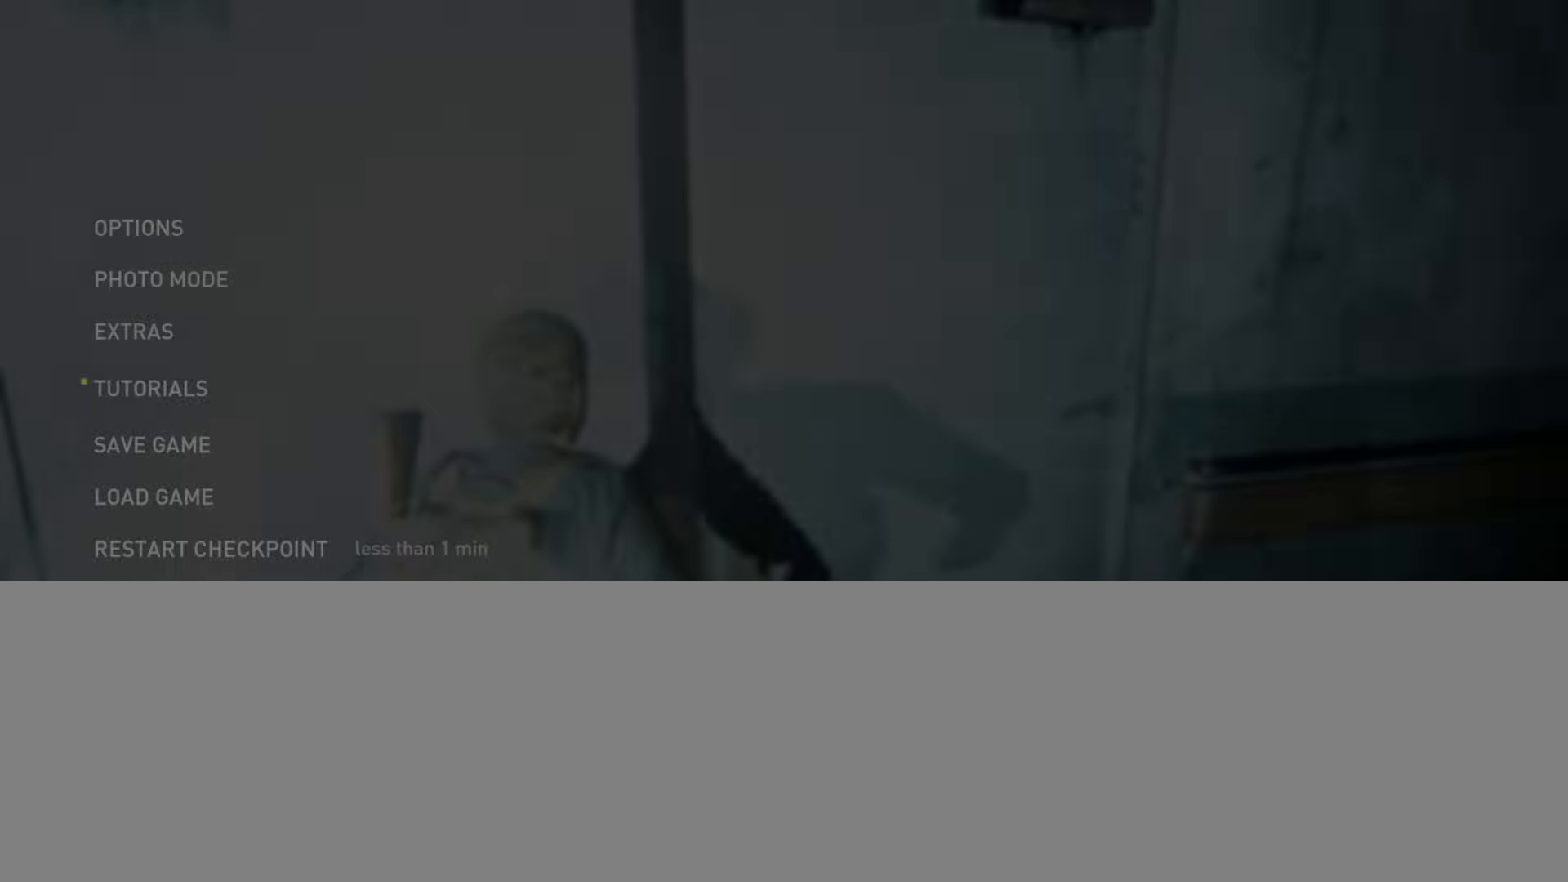
{"buttons": ["DPAD_LEFT"], "left_stick": "center", "right_stick": "center", "events": [[67, "CROSS", "up"], [417, "DPAD_LEFT", "down"]]}
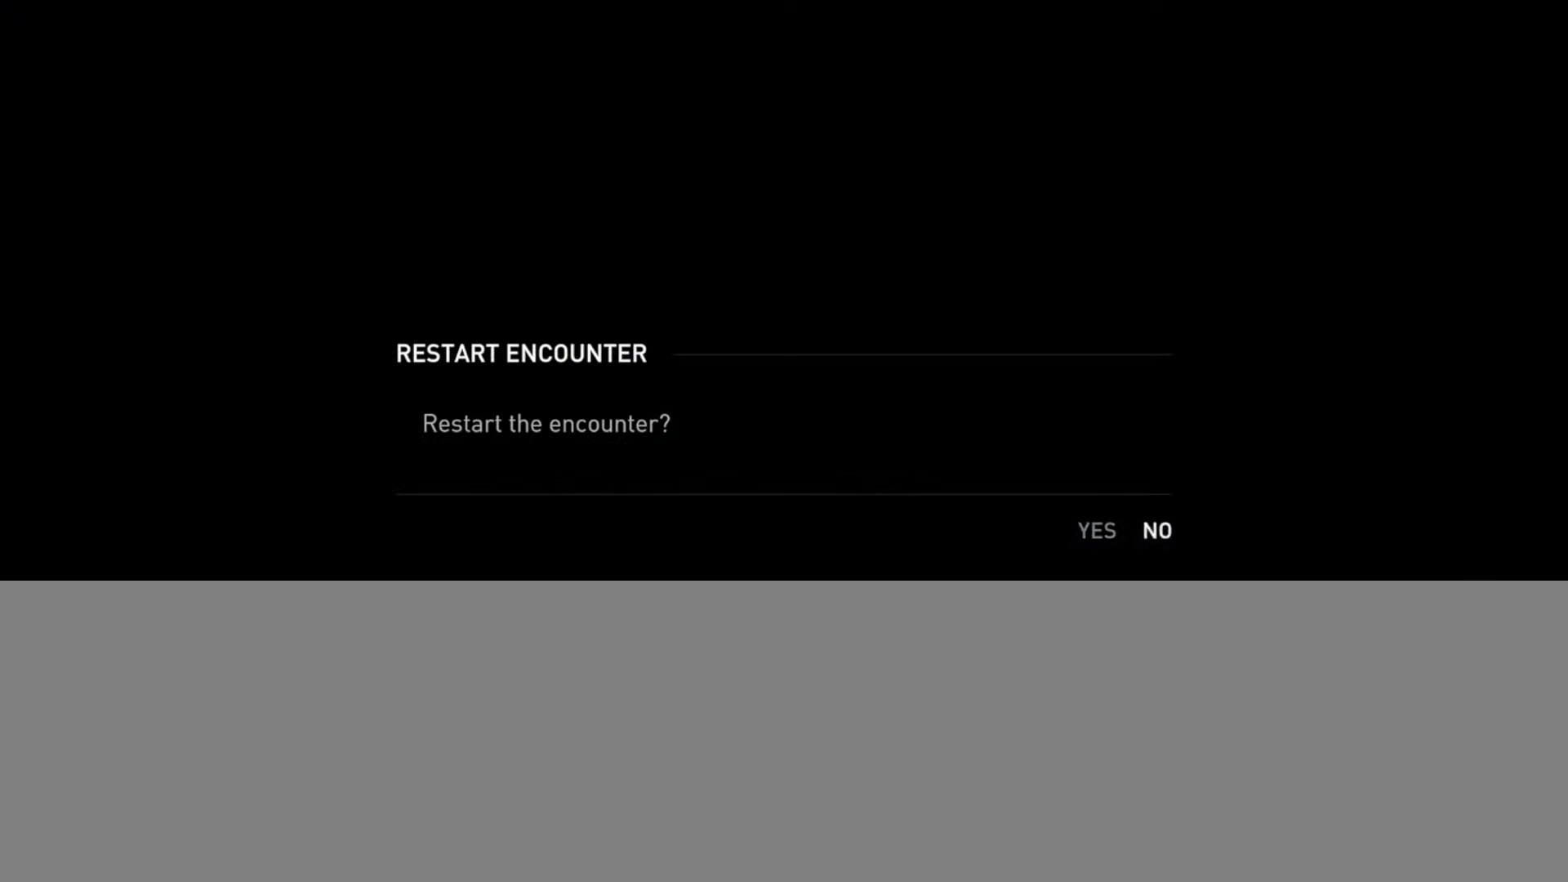
{"buttons": [], "left_stick": "center", "right_stick": "center", "events": [[50, "DPAD_LEFT", "up"], [150, "CROSS", "down"], [284, "CROSS", "up"]]}
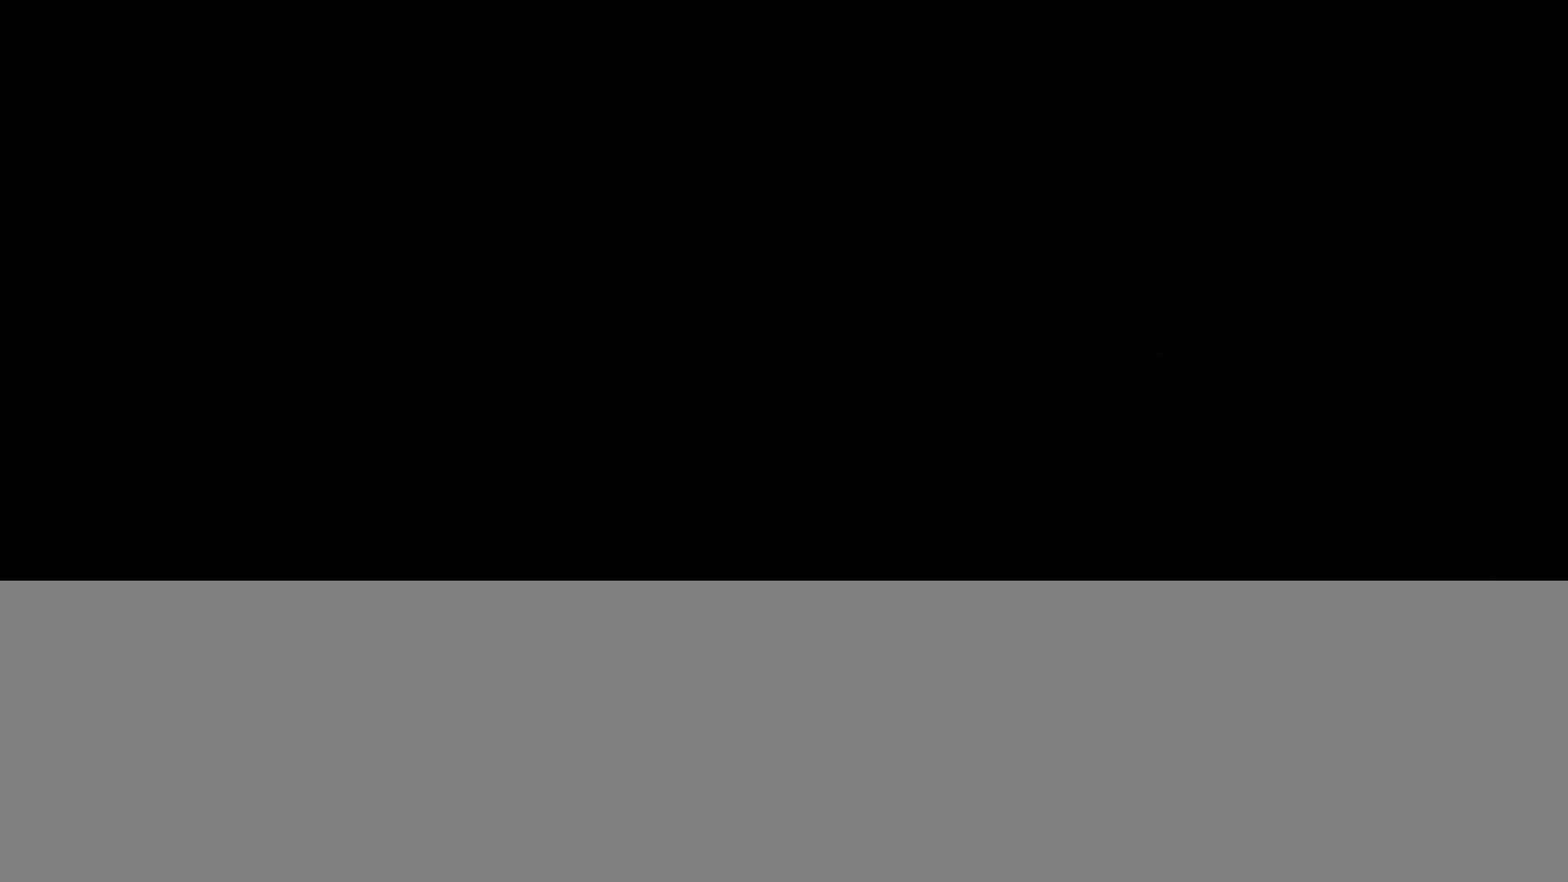
{"buttons": [], "left_stick": "center", "right_stick": "center", "events": []}
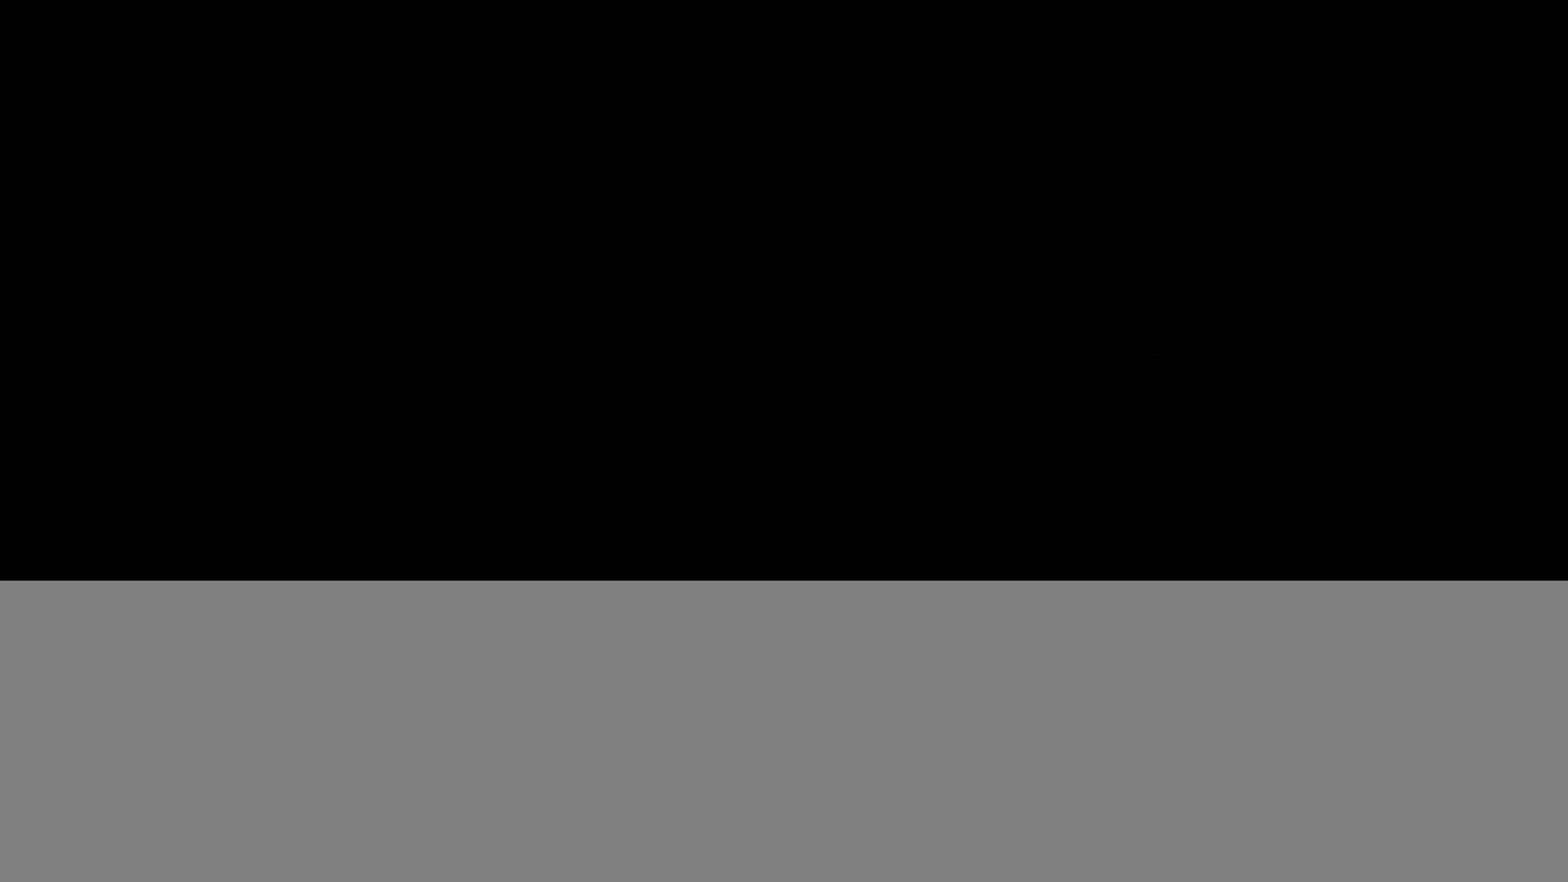
{"buttons": ["L2"], "left_stick": "down-right", "right_stick": "right", "events": [[201, "left_stick", "down-right"], [234, "L2", "down"], [234, "right_stick", "right"]]}
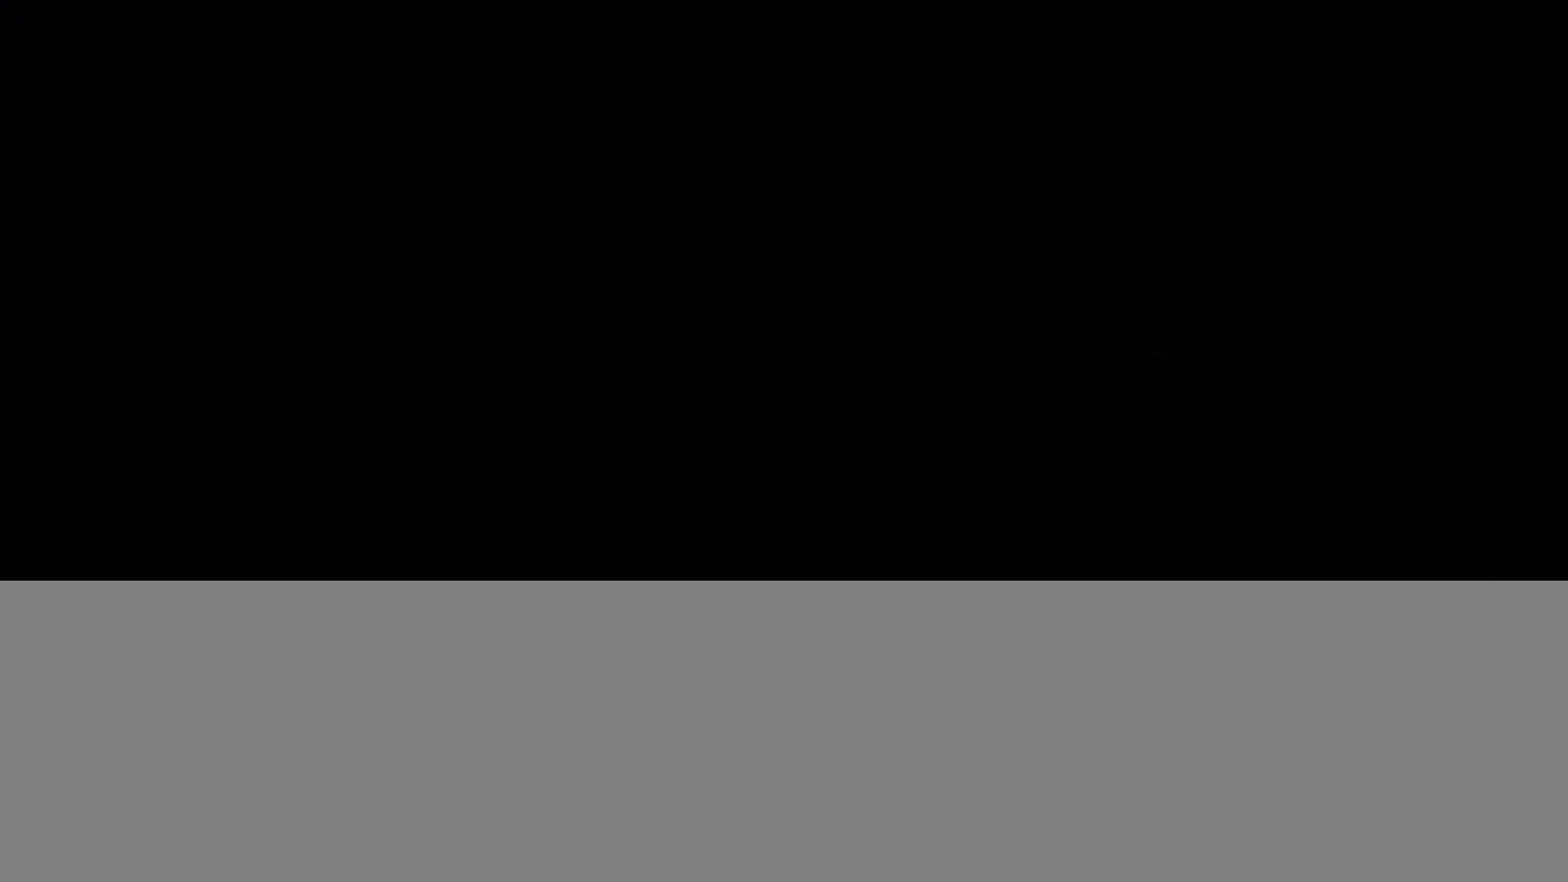
{"buttons": ["L2"], "left_stick": "up-right", "right_stick": "right", "events": [[300, "left_stick", "right"], [434, "left_stick", "up-right"]]}
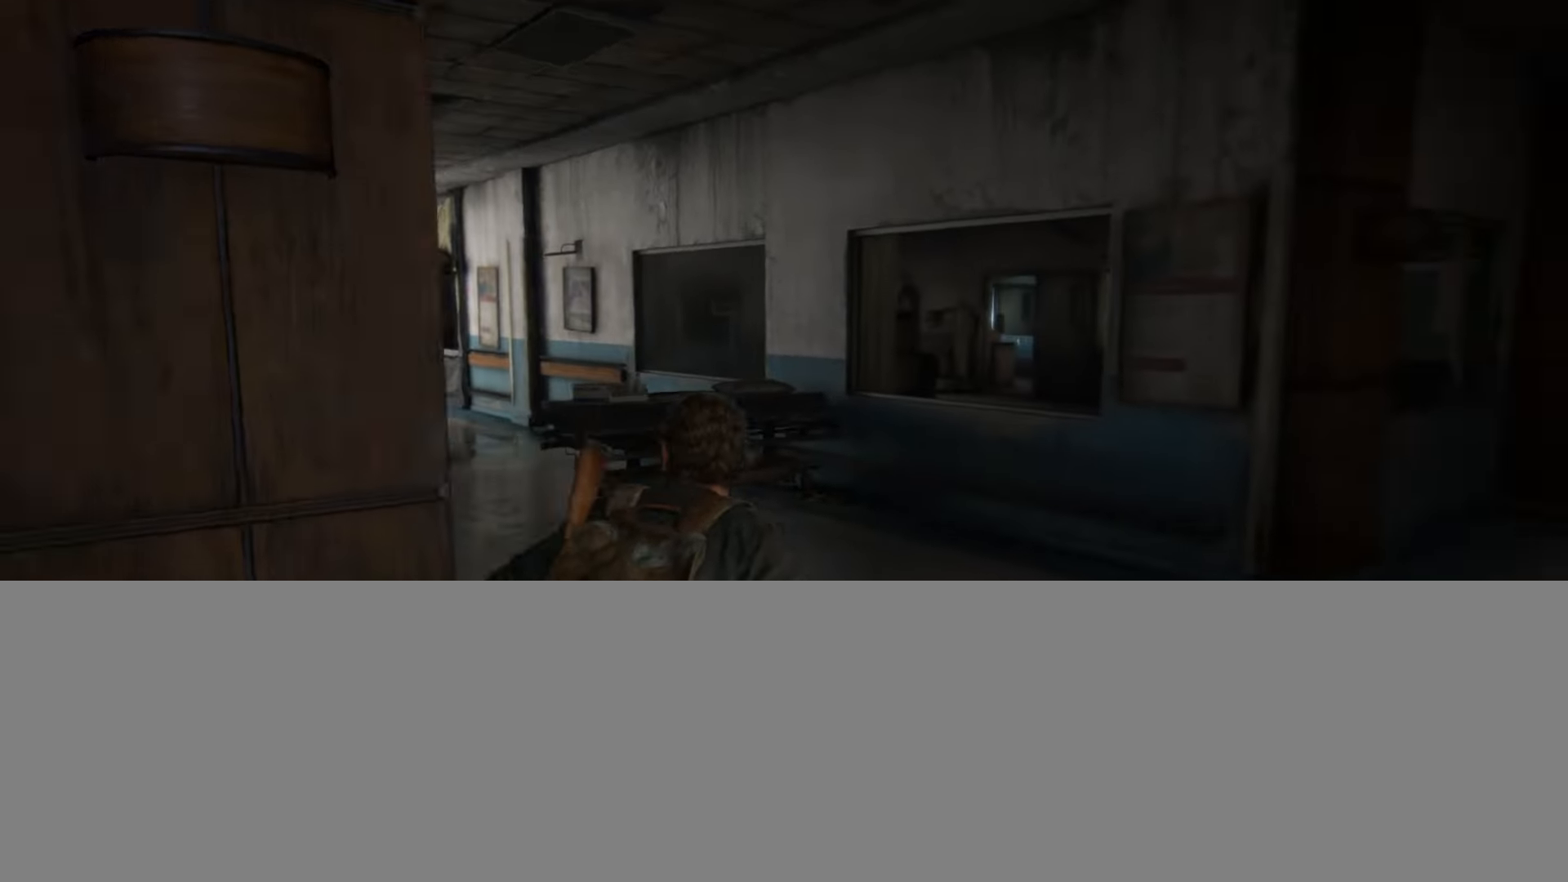
{"buttons": ["L2"], "left_stick": "up-right", "right_stick": "down-right", "events": [[201, "right_stick", "center"], [401, "right_stick", "down-right"]]}
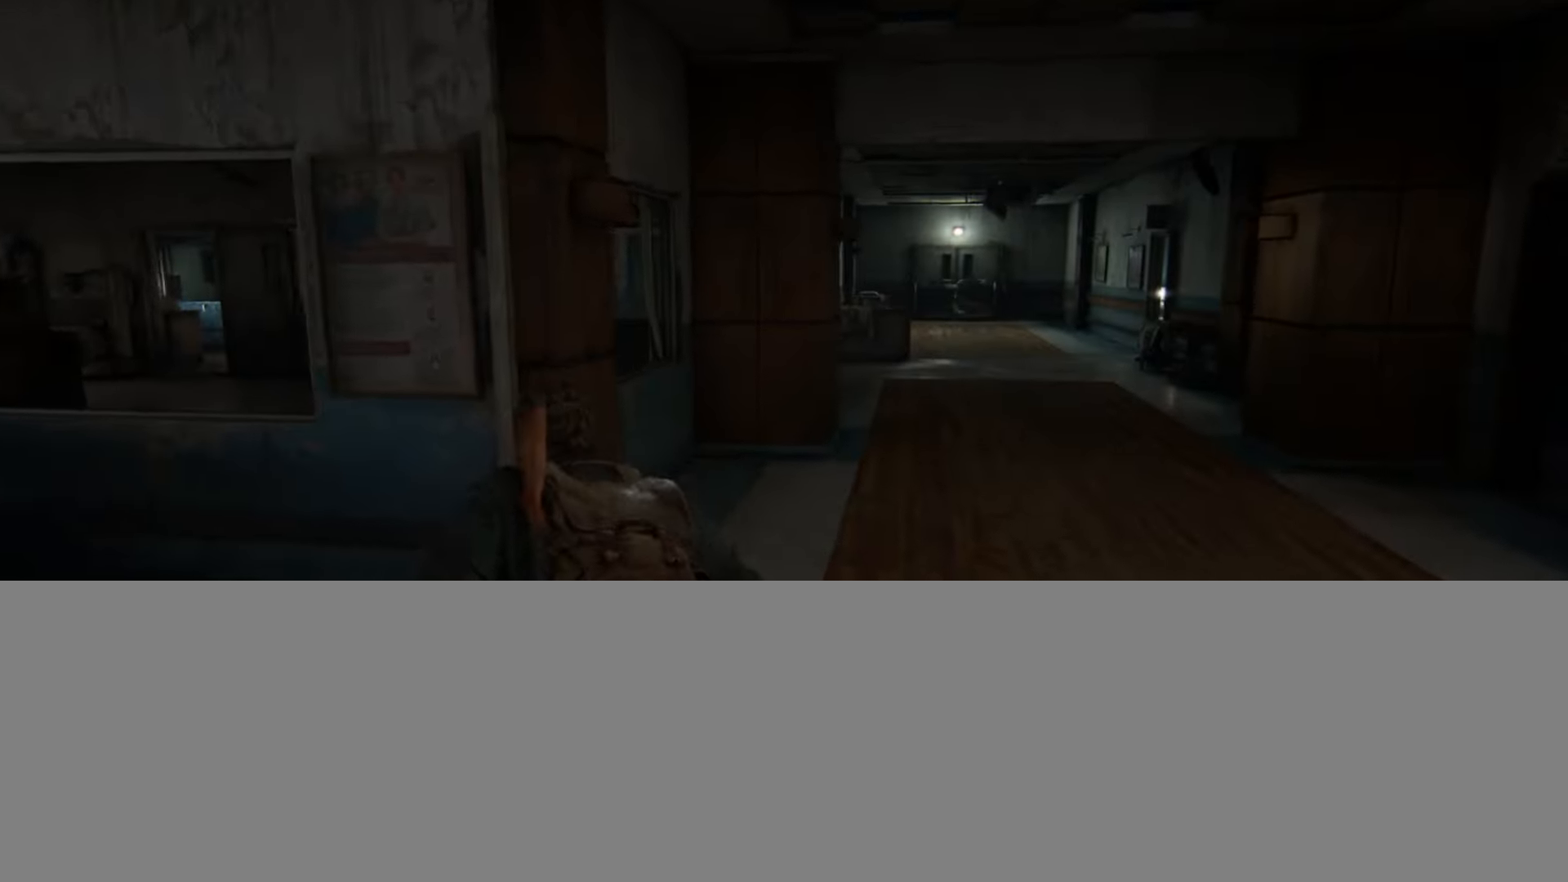
{"buttons": ["L2", "R3"], "left_stick": "up", "right_stick": "center", "events": [[67, "right_stick", "center"], [183, "left_stick", "up"], [434, "R3", "down"]]}
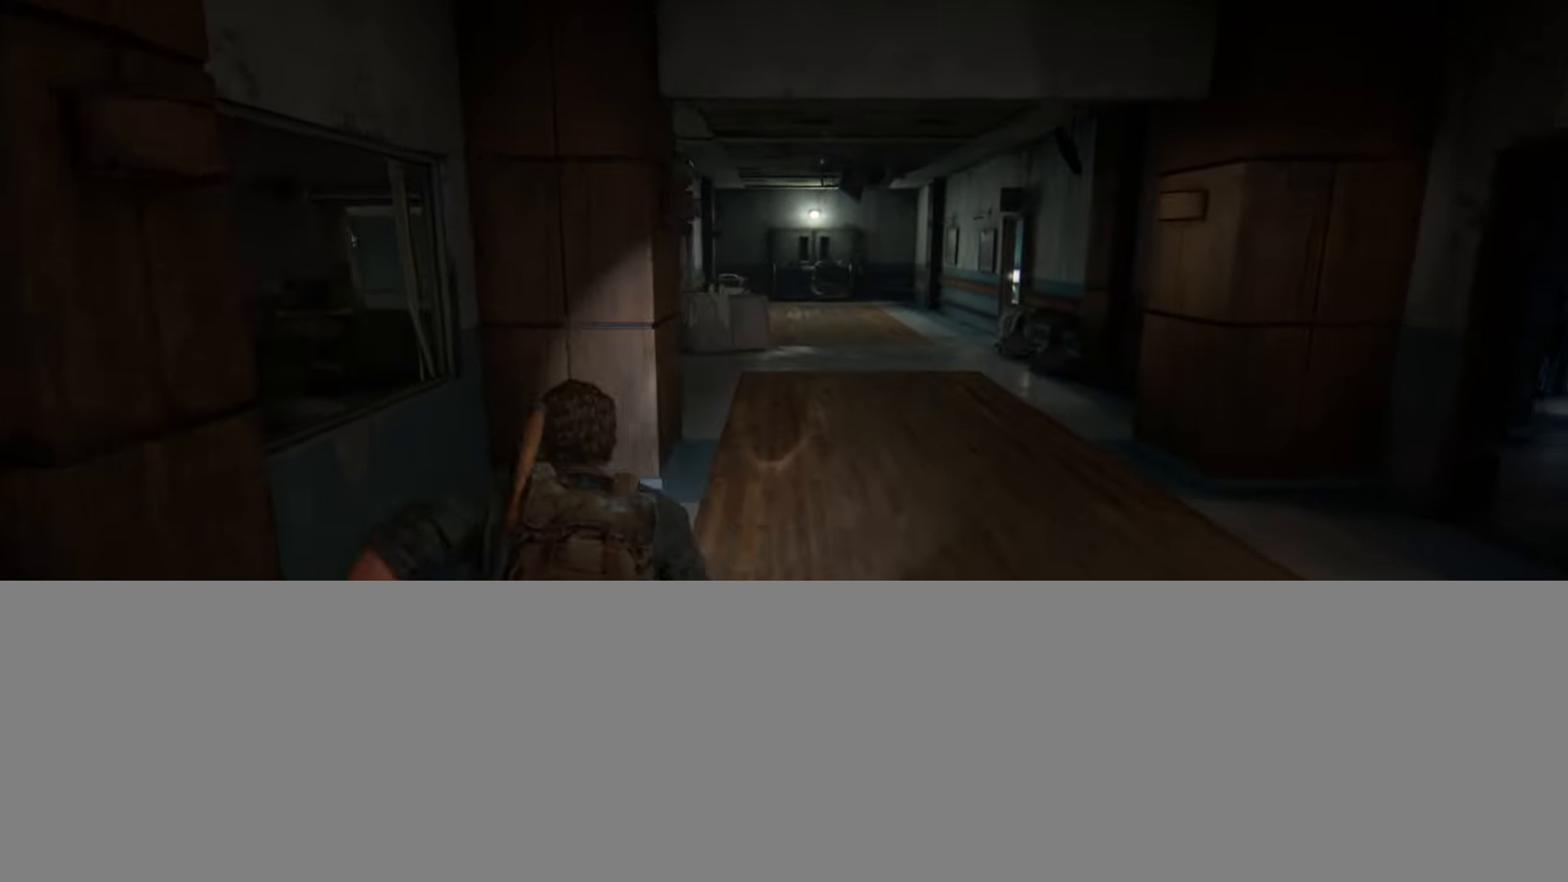
{"buttons": ["L2", "R3"], "left_stick": "up", "right_stick": "center", "events": [[34, "R3", "up"], [150, "R3", "down"], [234, "R3", "up"], [334, "R3", "down"], [401, "R3", "up"], [467, "R3", "down"]]}
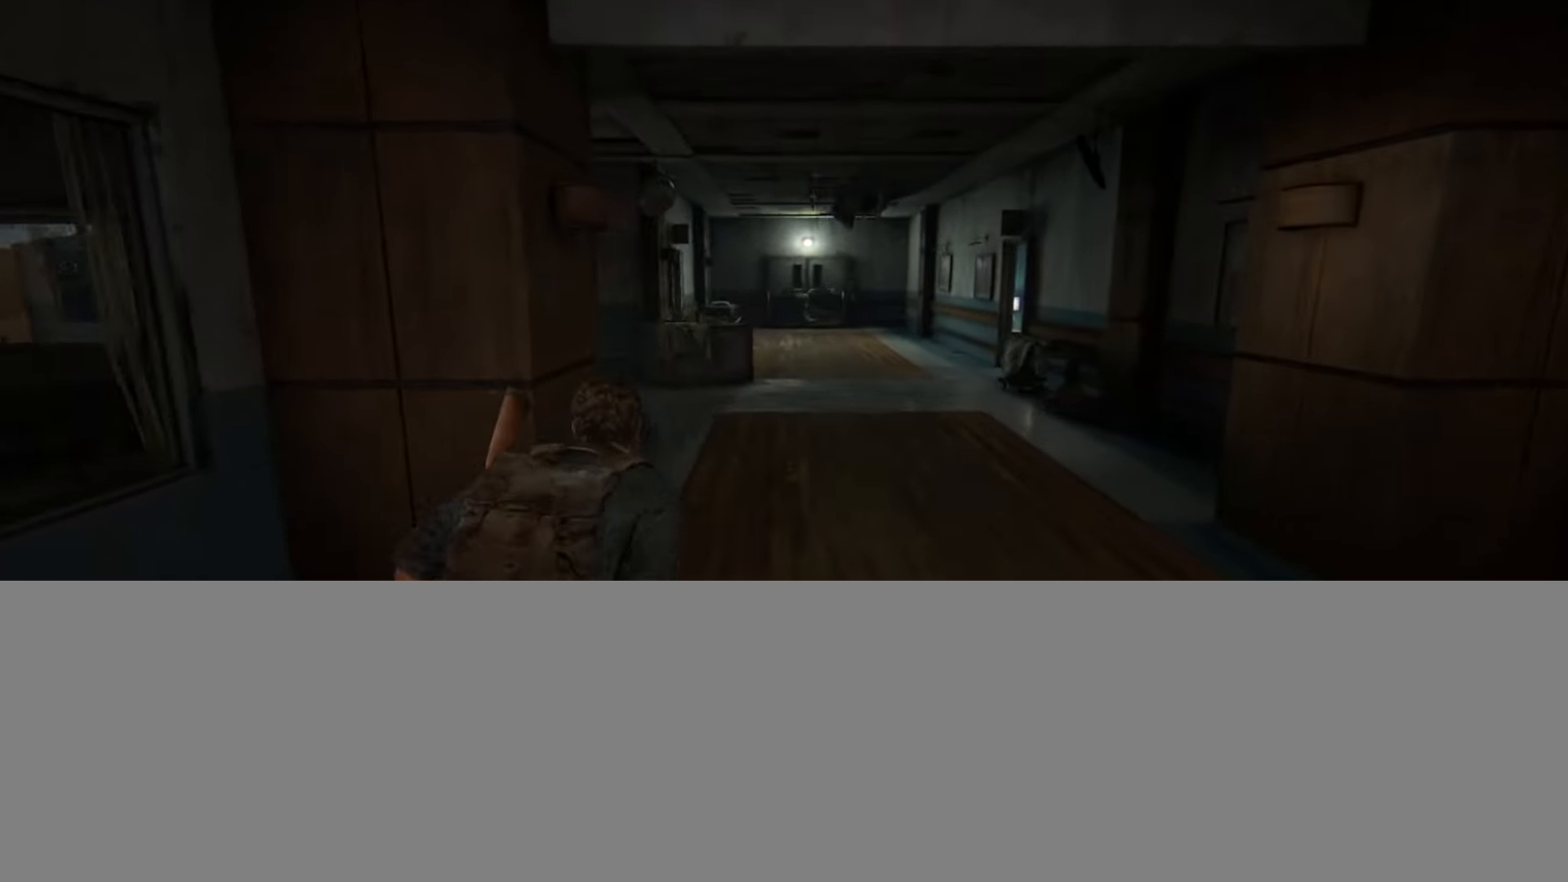
{"buttons": ["L2"], "left_stick": "up", "right_stick": "center", "events": [[67, "R3", "up"], [100, "DPAD_RIGHT", "down"], [100, "right_stick", "down"], [200, "DPAD_RIGHT", "up"], [233, "right_stick", "center"]]}
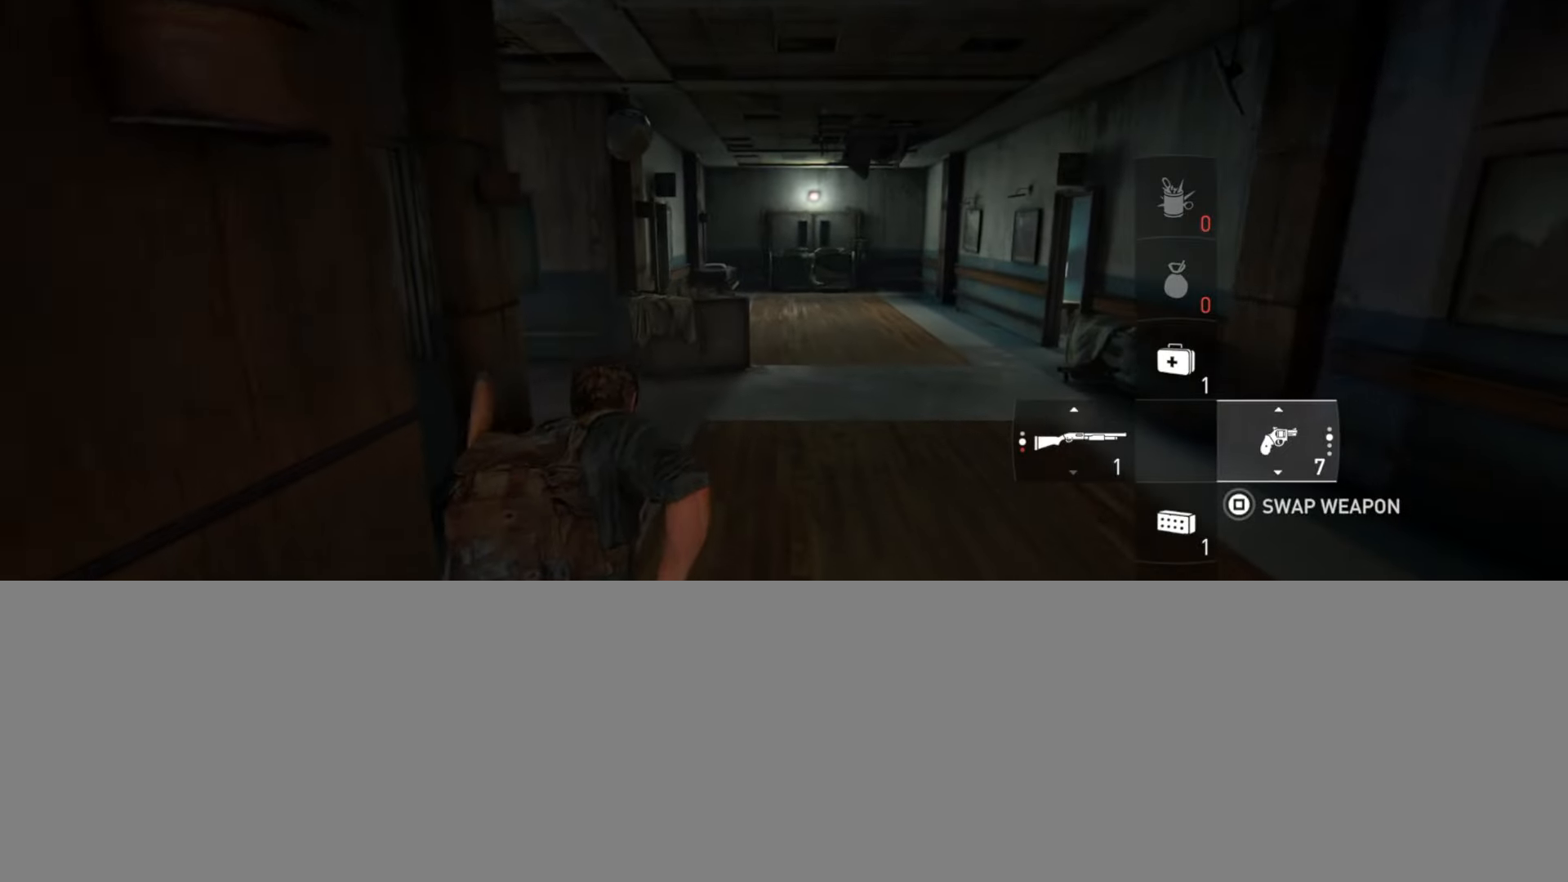
{"buttons": ["L2"], "left_stick": "up", "right_stick": "center", "events": [[167, "R1", "down"], [284, "R1", "up"]]}
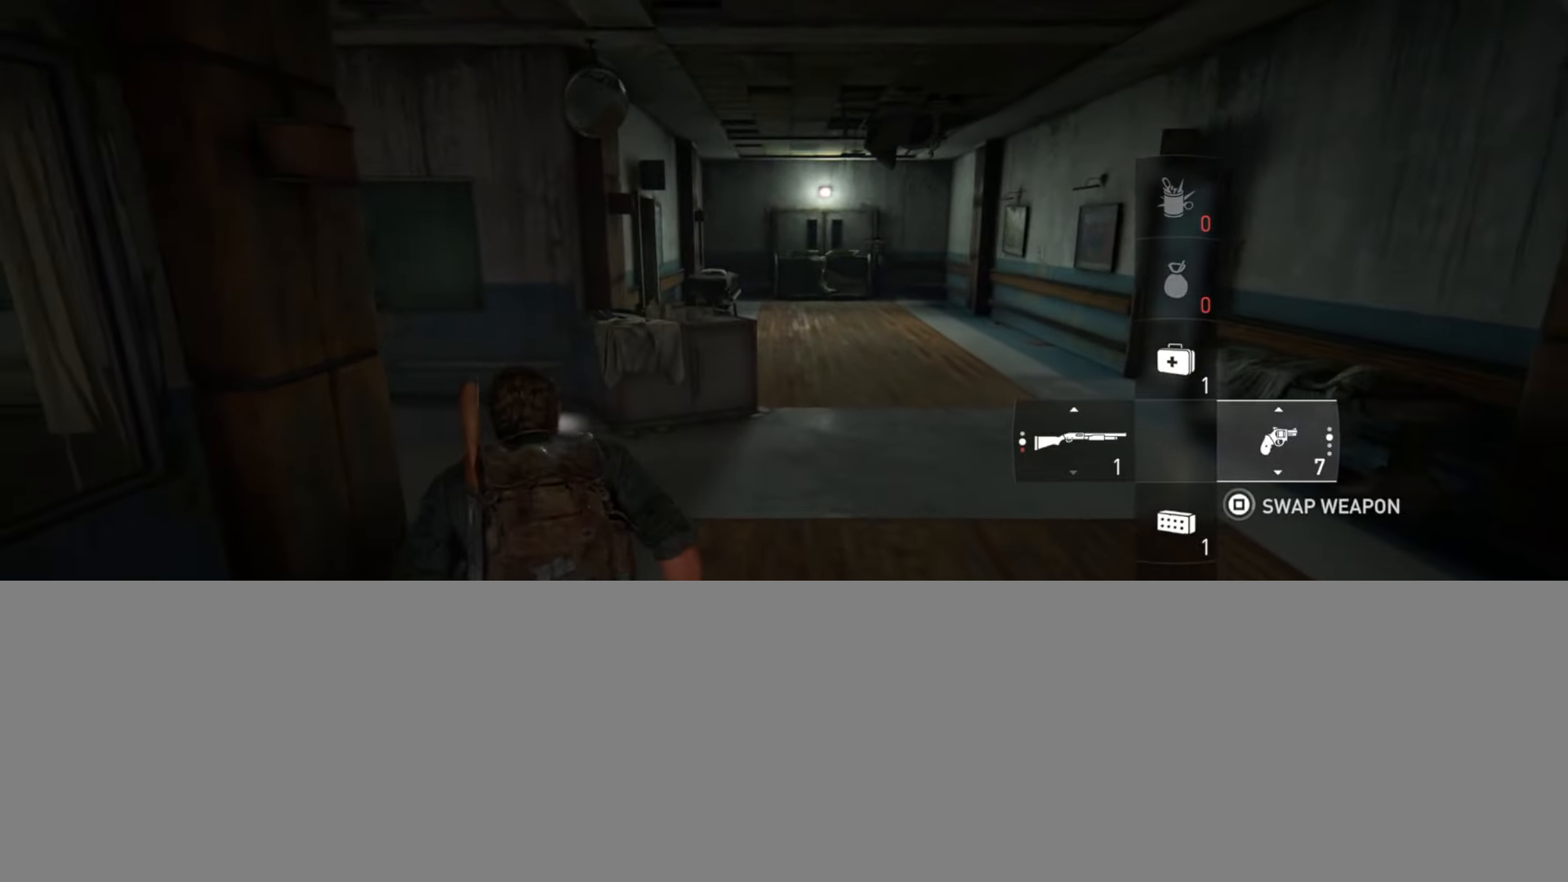
{"buttons": ["L2"], "left_stick": "up", "right_stick": "right", "events": [[166, "right_stick", "right"]]}
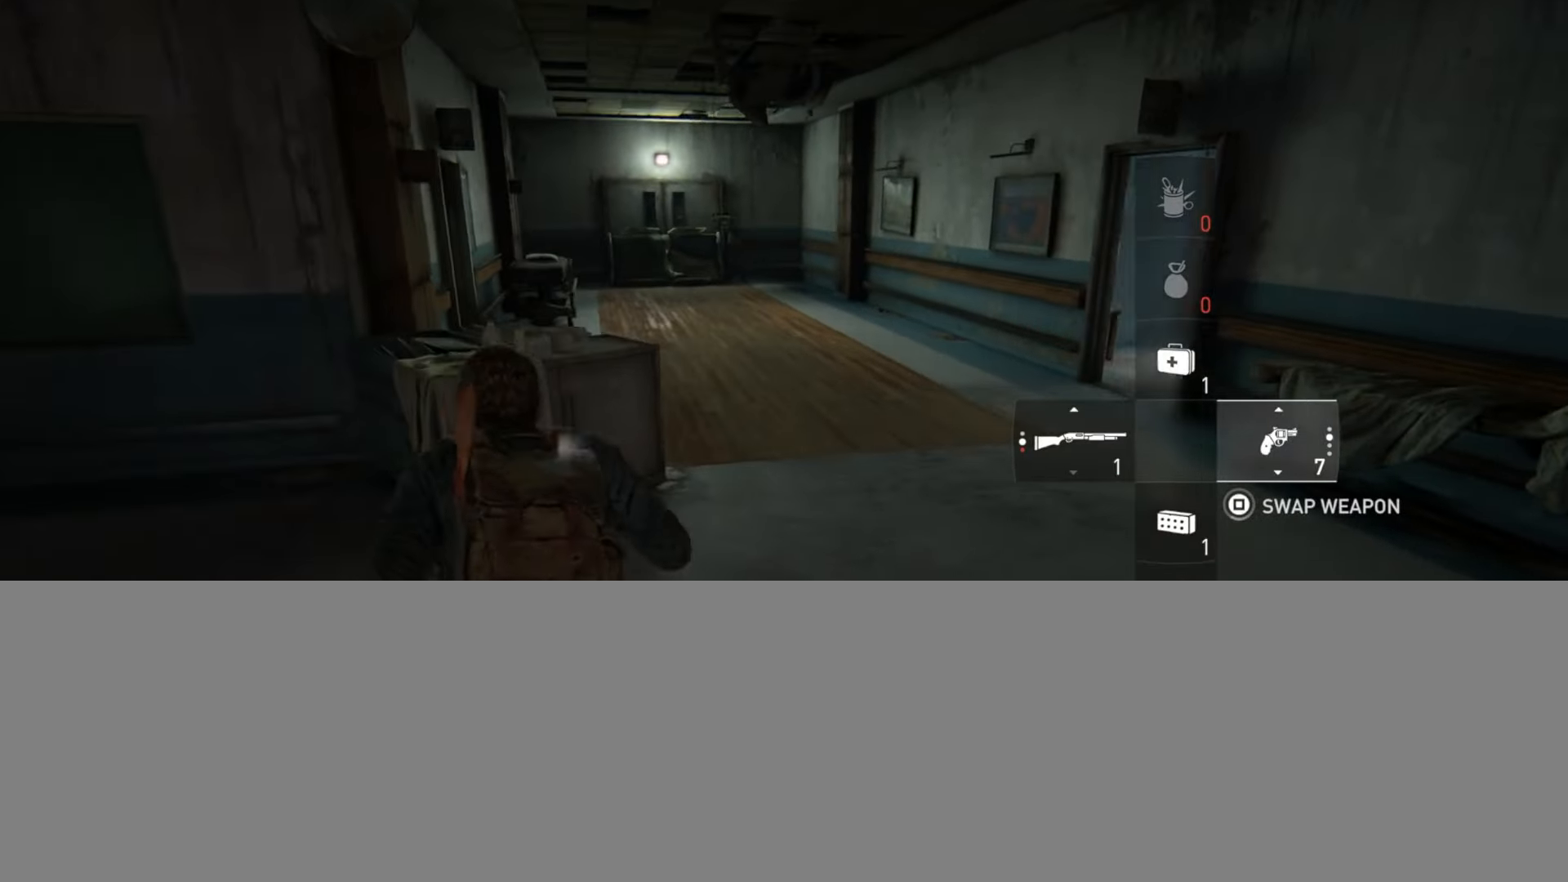
{"buttons": ["L2"], "left_stick": "up", "right_stick": "left", "events": [[50, "right_stick", "center"], [300, "right_stick", "left"]]}
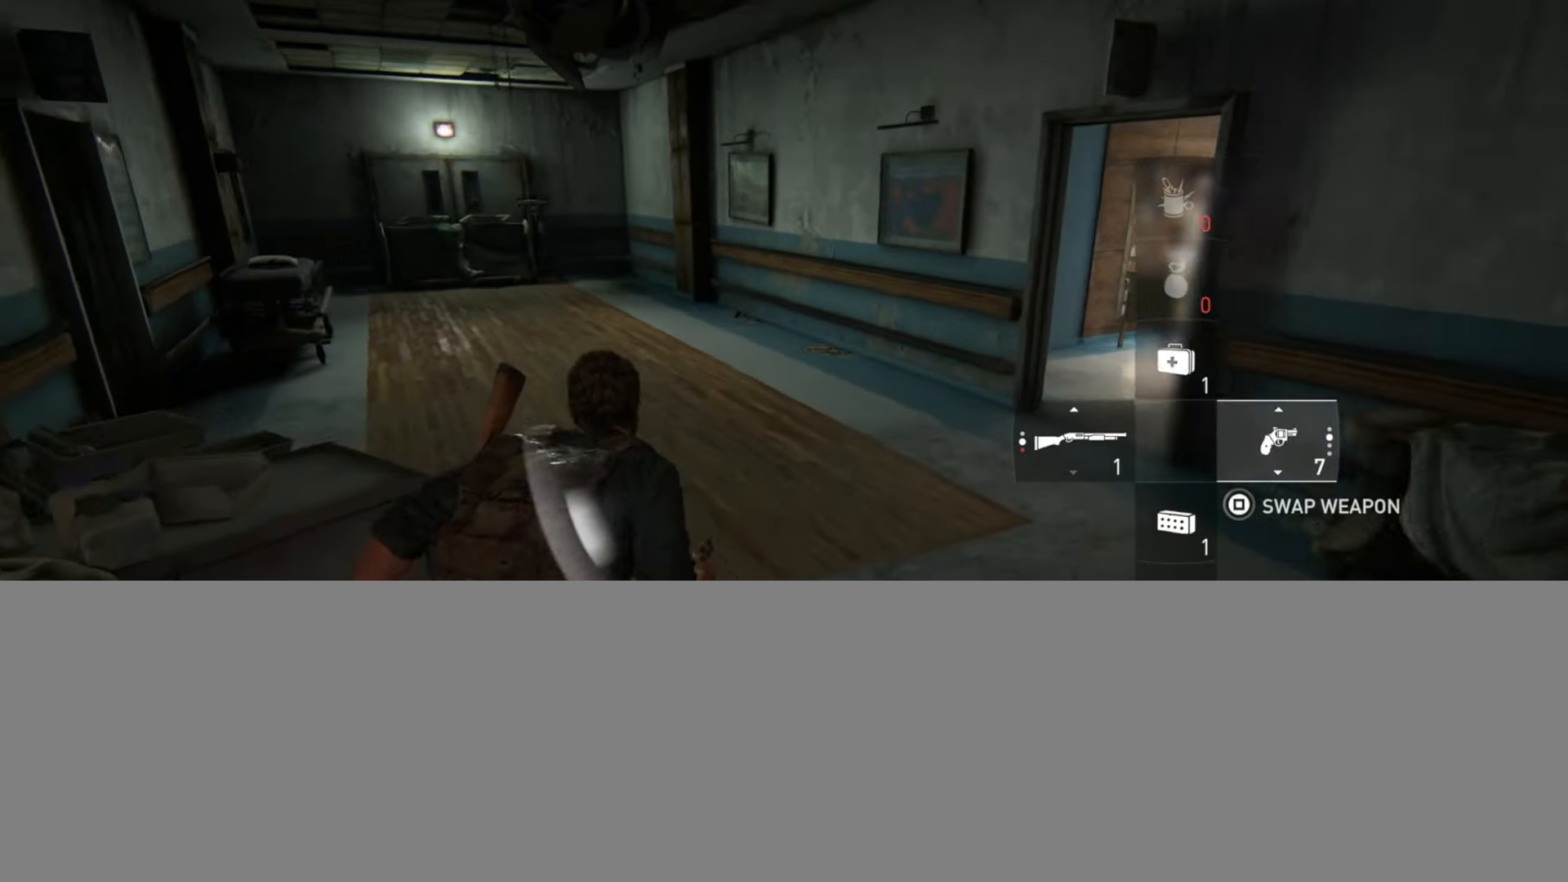
{"buttons": ["L2"], "left_stick": "up", "right_stick": "center", "events": [[116, "right_stick", "up-left"], [483, "right_stick", "center"]]}
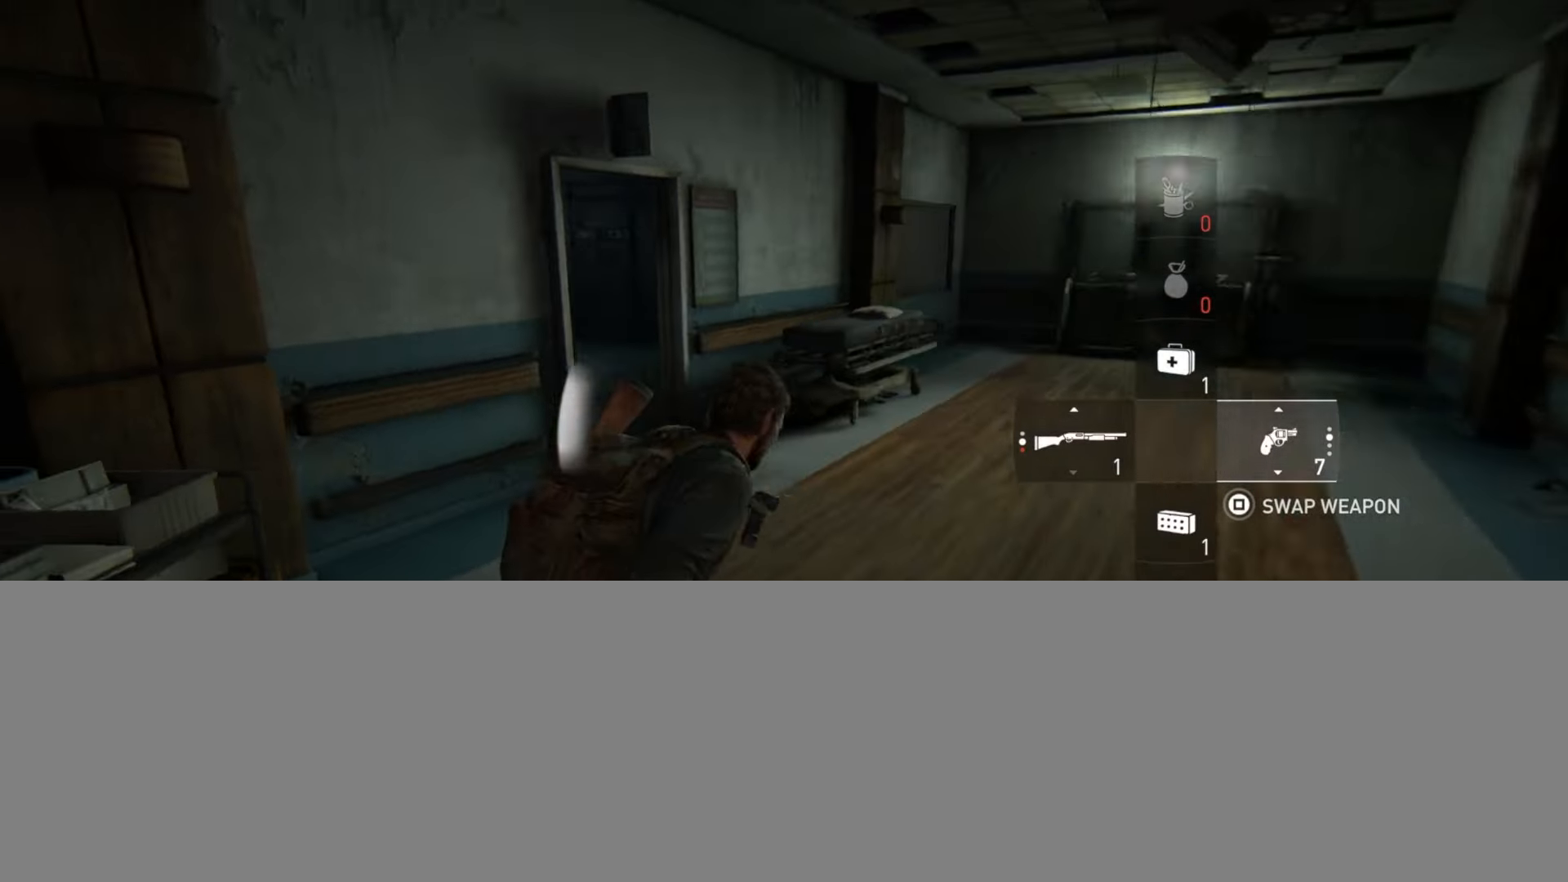
{"buttons": ["L2"], "left_stick": "up", "right_stick": "center", "events": [[134, "right_stick", "left"], [300, "right_stick", "center"]]}
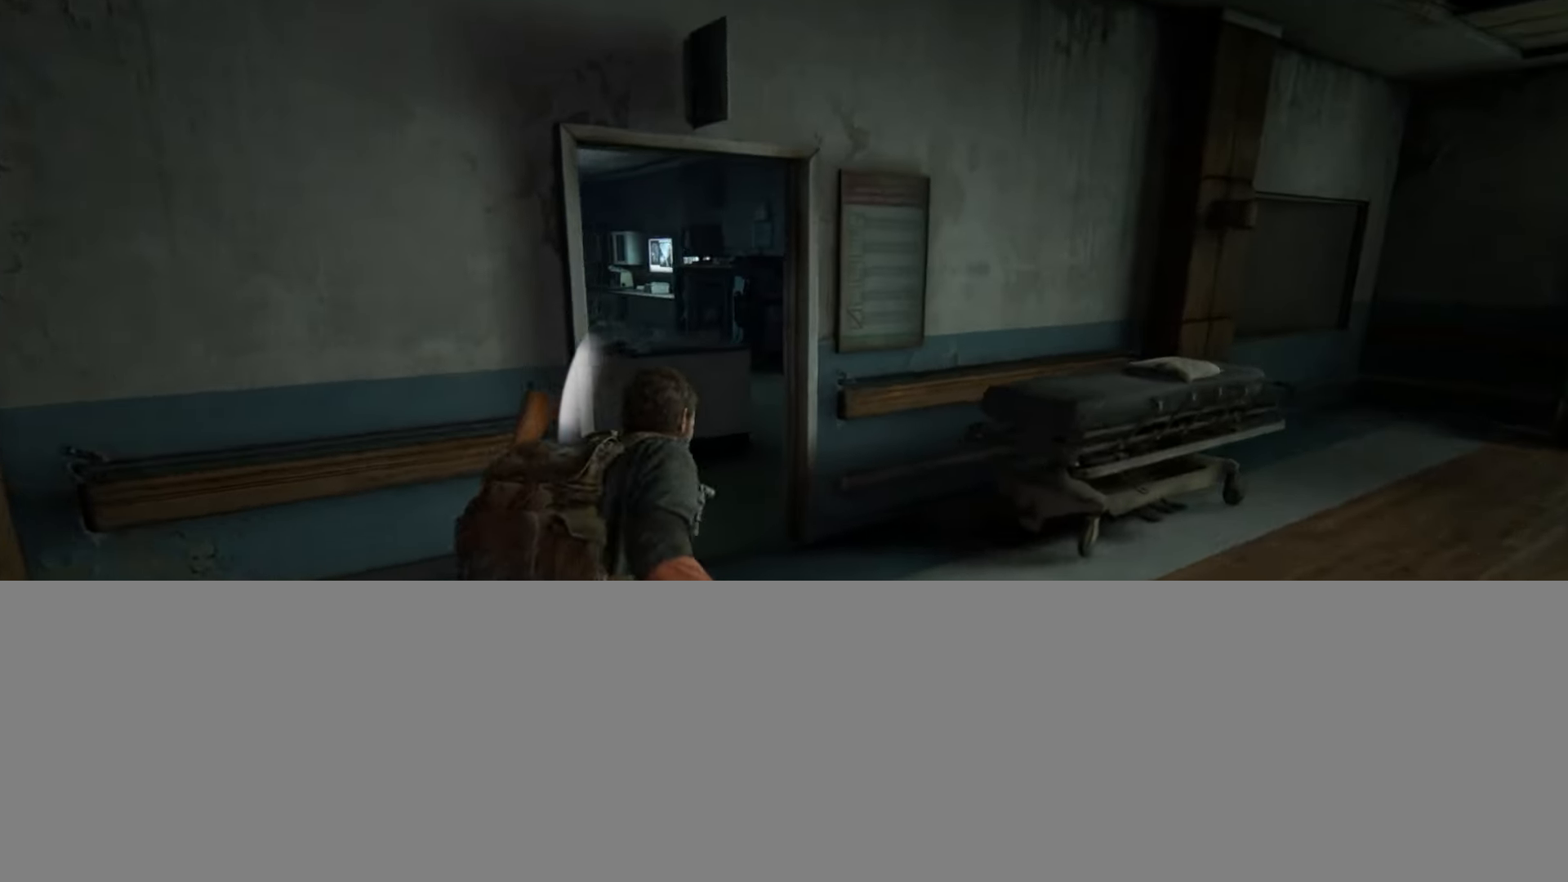
{"buttons": ["L2"], "left_stick": "up", "right_stick": "center", "events": []}
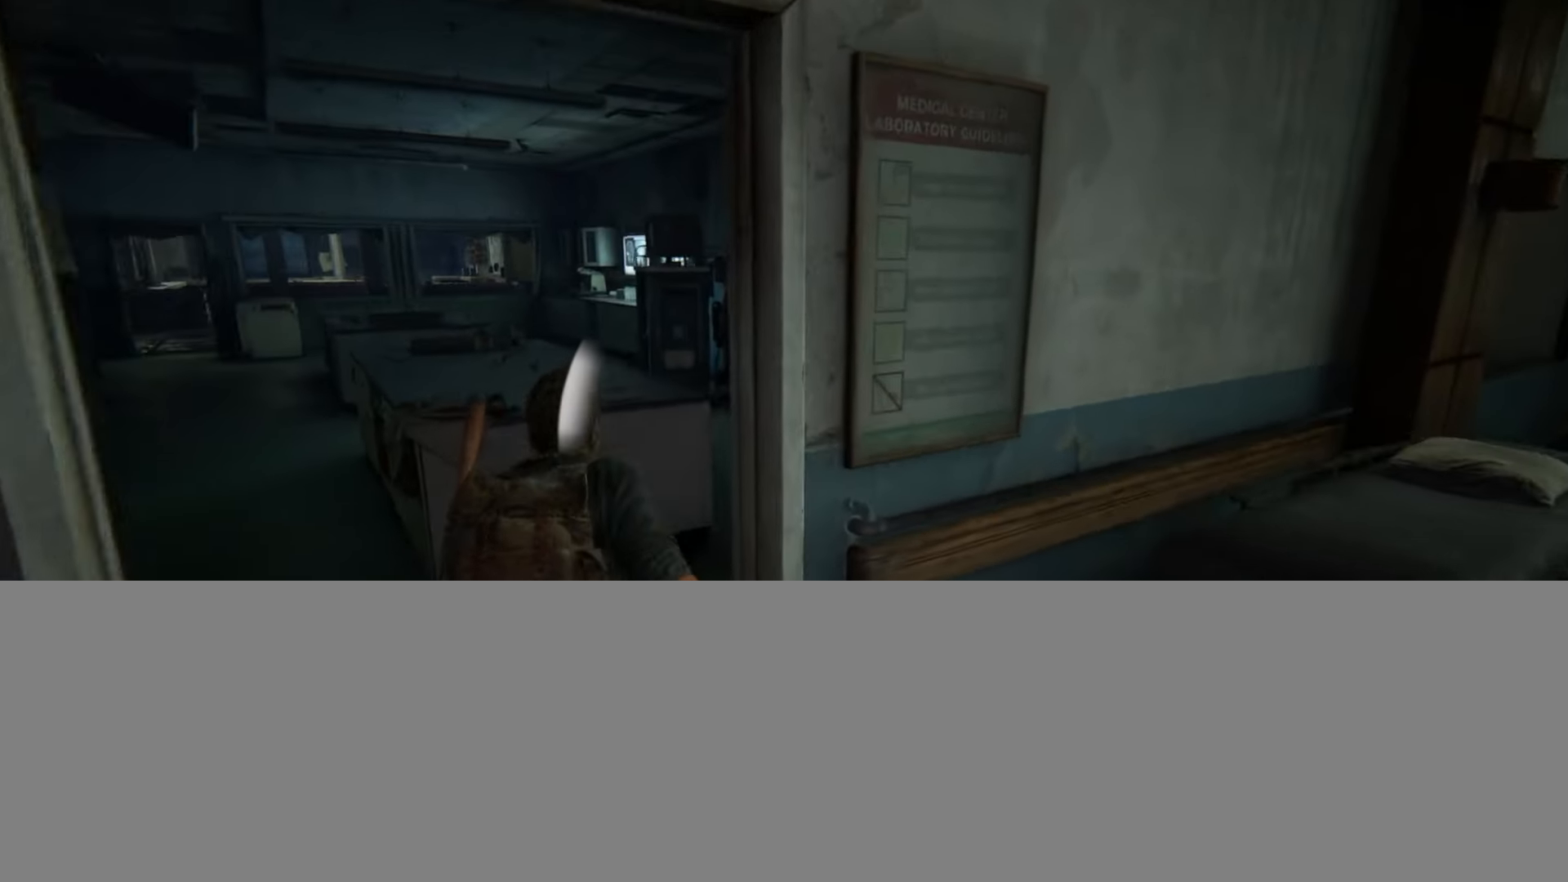
{"buttons": ["L2"], "left_stick": "up", "right_stick": "left", "events": [[17, "left_stick", "up-right"], [84, "right_stick", "down-left"], [350, "left_stick", "up"], [467, "right_stick", "left"]]}
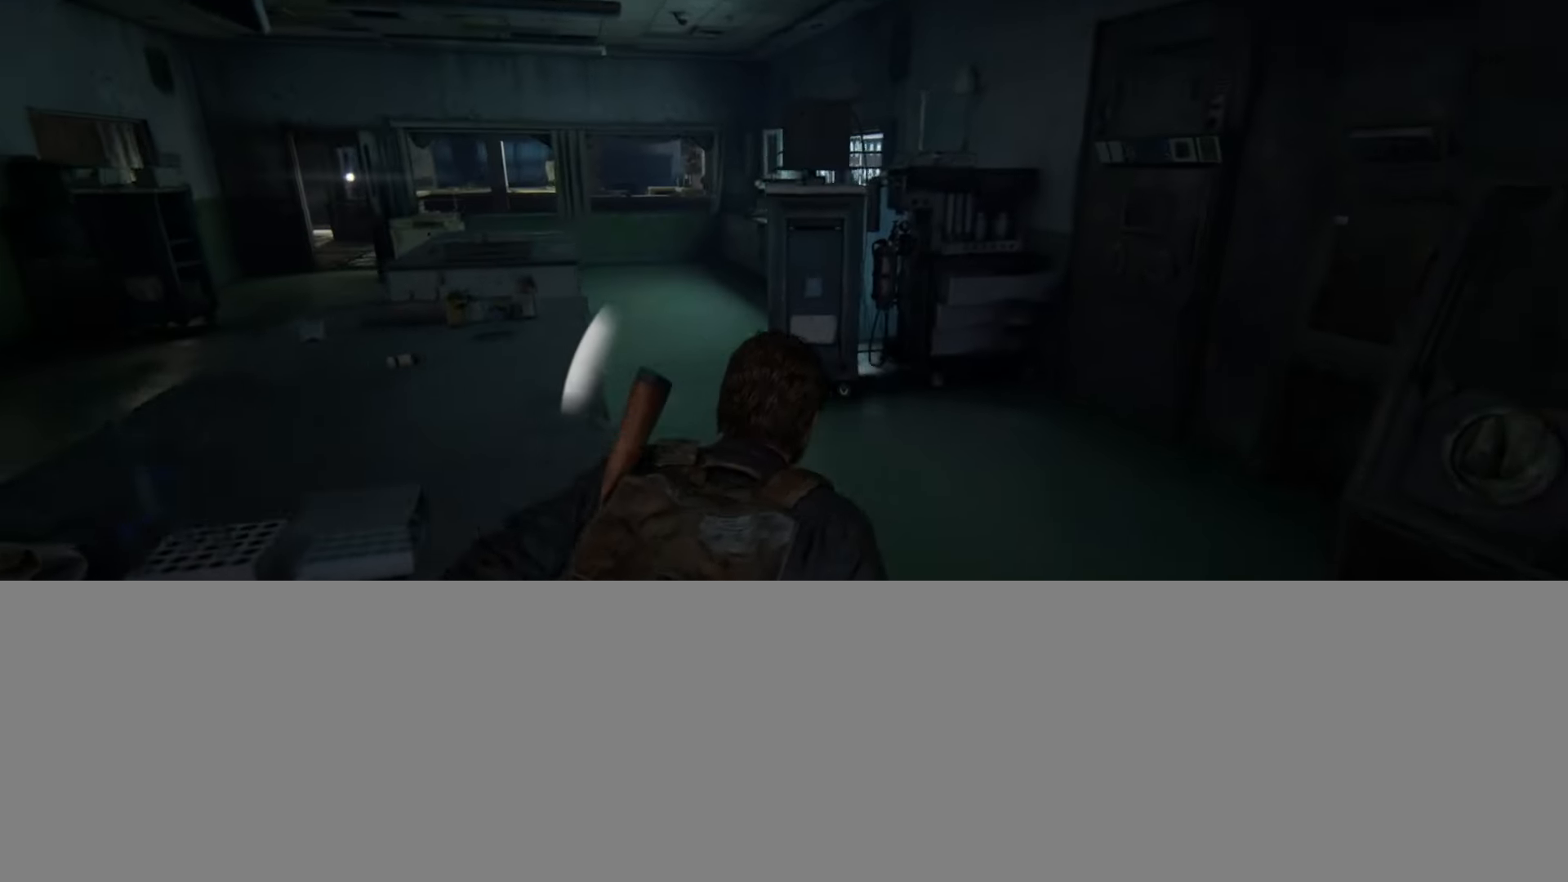
{"buttons": ["L2"], "left_stick": "up", "right_stick": "center", "events": [[16, "right_stick", "center"]]}
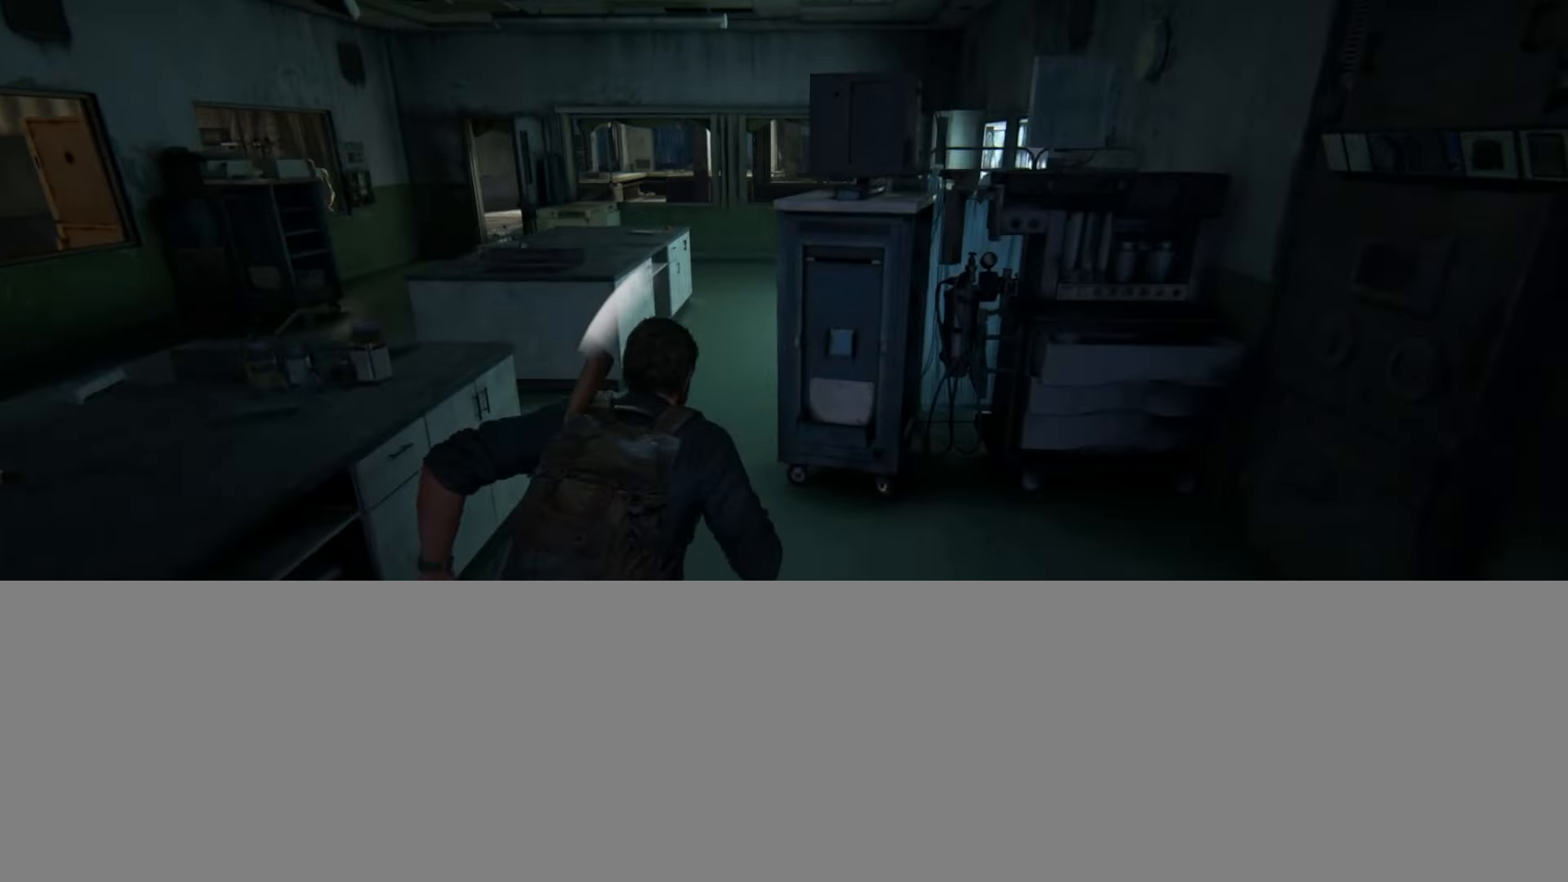
{"buttons": ["L2"], "left_stick": "up", "right_stick": "center", "events": [[150, "right_stick", "down-right"], [284, "right_stick", "center"]]}